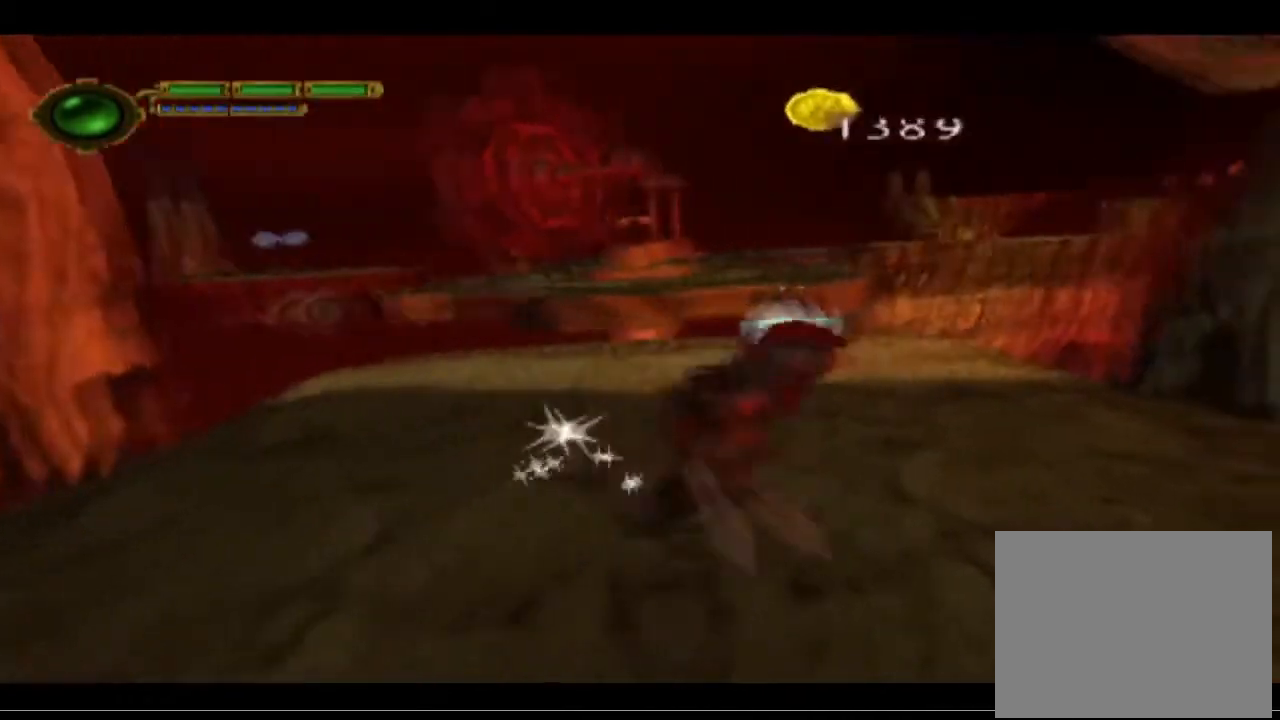
Gameplay with a controller (PlayStation layout); each line is a JSON object with the inputs held at the frame after it. "events" lists button and stick changes between this image and that frame as [ms after this image, input, new state], when the widget could be followed in between. Not read: right_stick.
{"buttons": [], "left_stick": "up-right", "events": [[100, "left_stick", "up-right"]]}
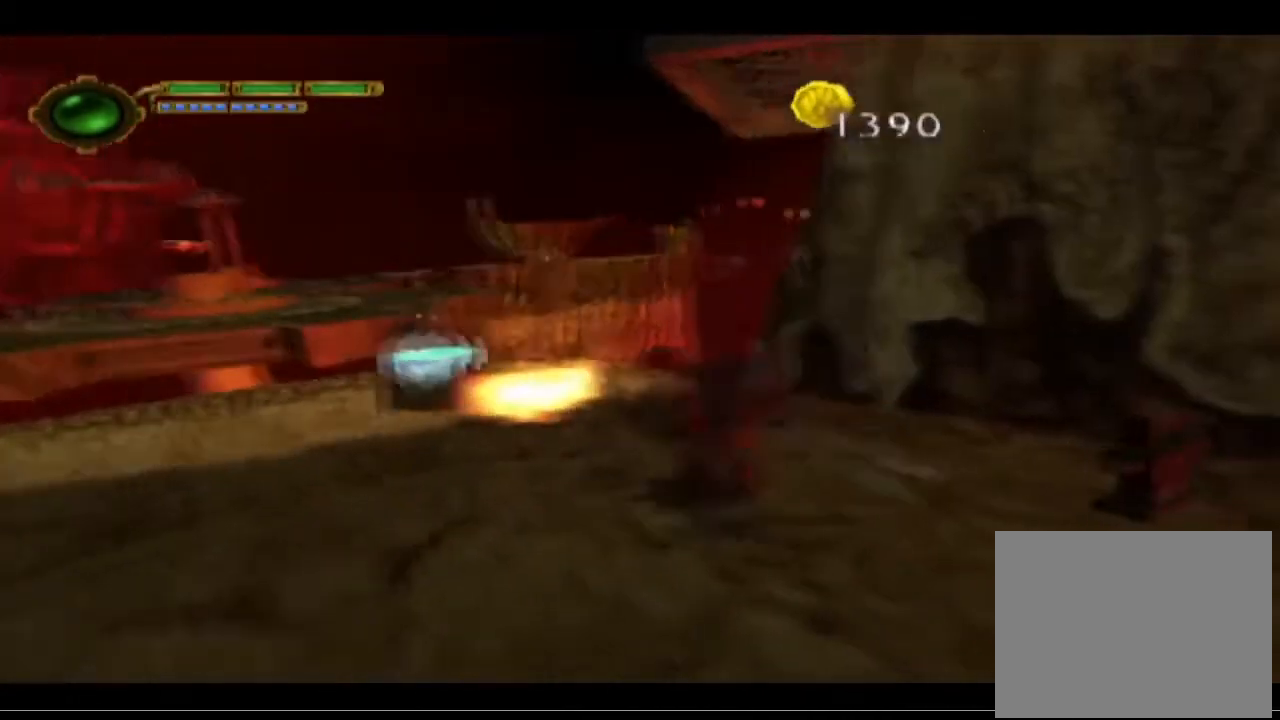
{"buttons": [], "left_stick": "right", "events": [[233, "left_stick", "right"]]}
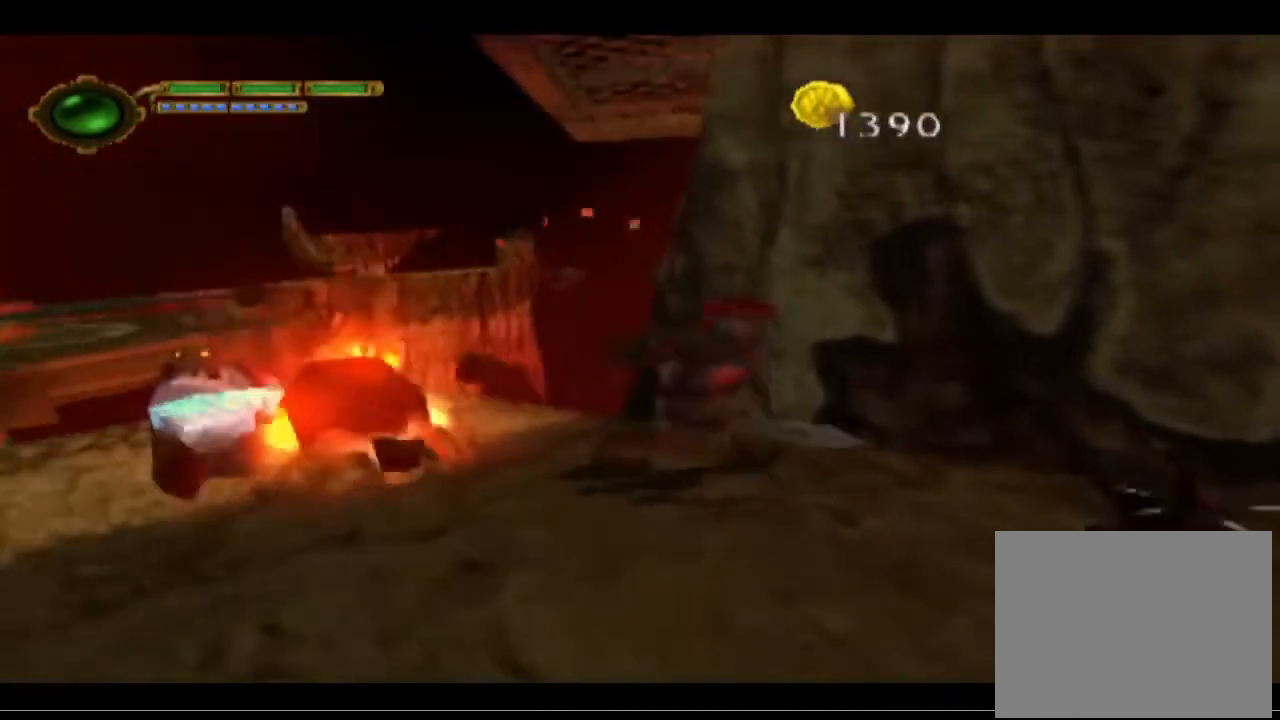
{"buttons": [], "left_stick": "right", "events": []}
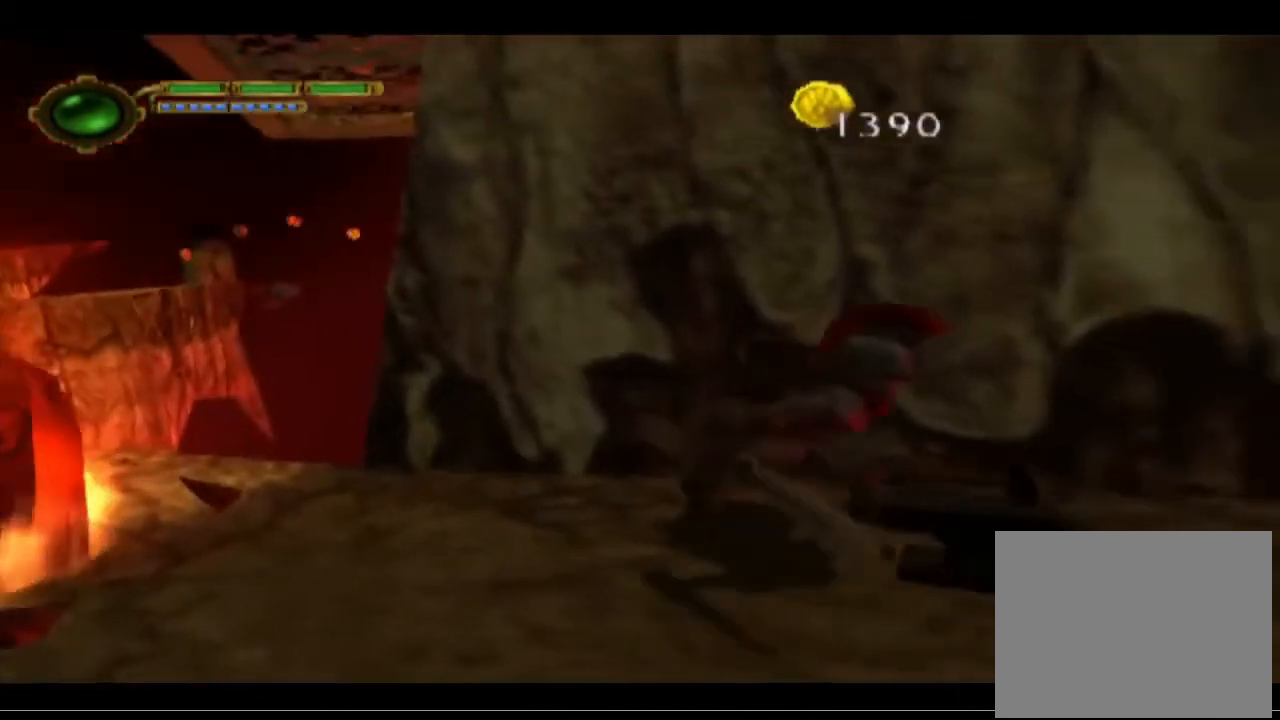
{"buttons": [], "left_stick": "left", "events": [[67, "left_stick", "left"]]}
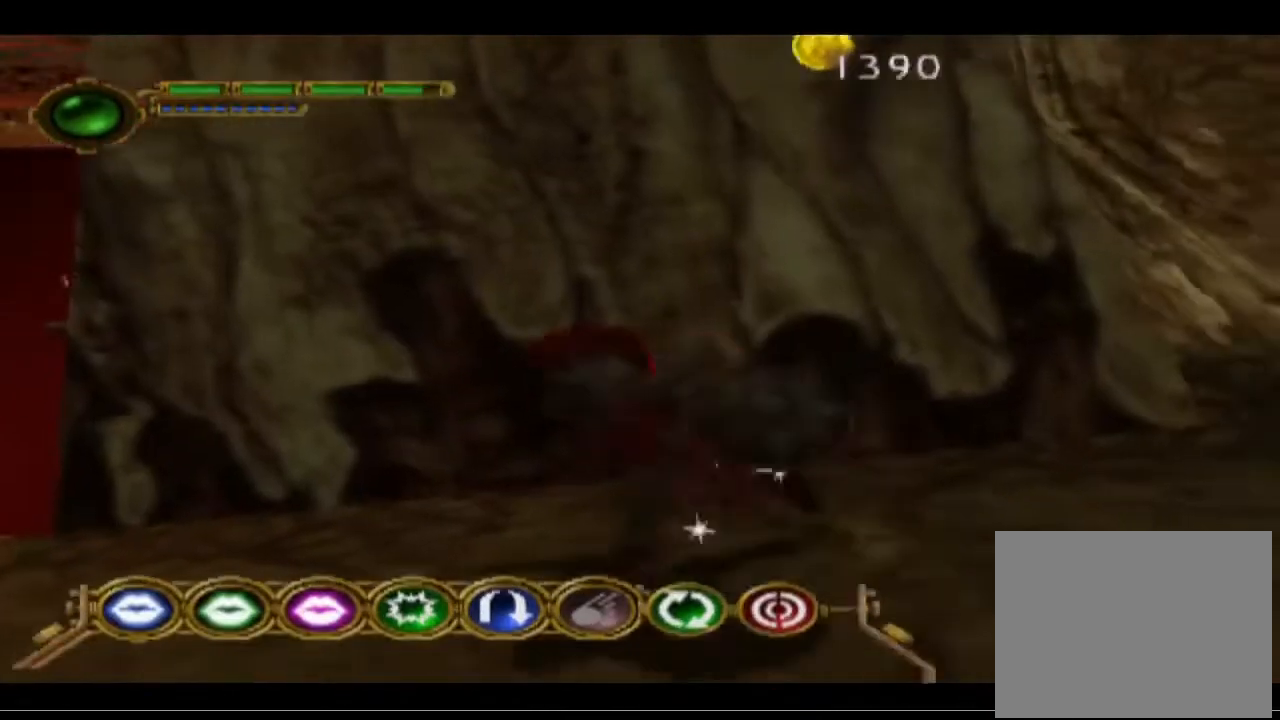
{"buttons": ["L1"], "left_stick": "center", "events": [[100, "left_stick", "center"], [200, "L1", "down"]]}
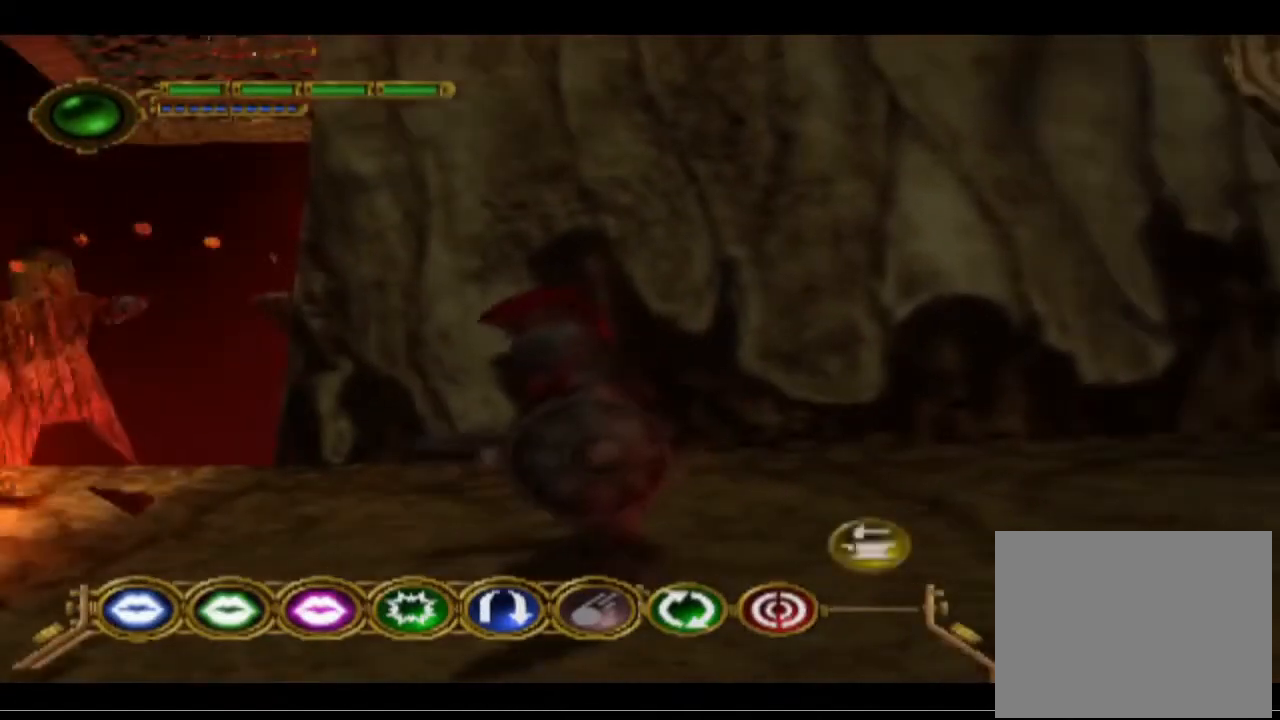
{"buttons": [], "left_stick": "center", "events": [[133, "L1", "up"]]}
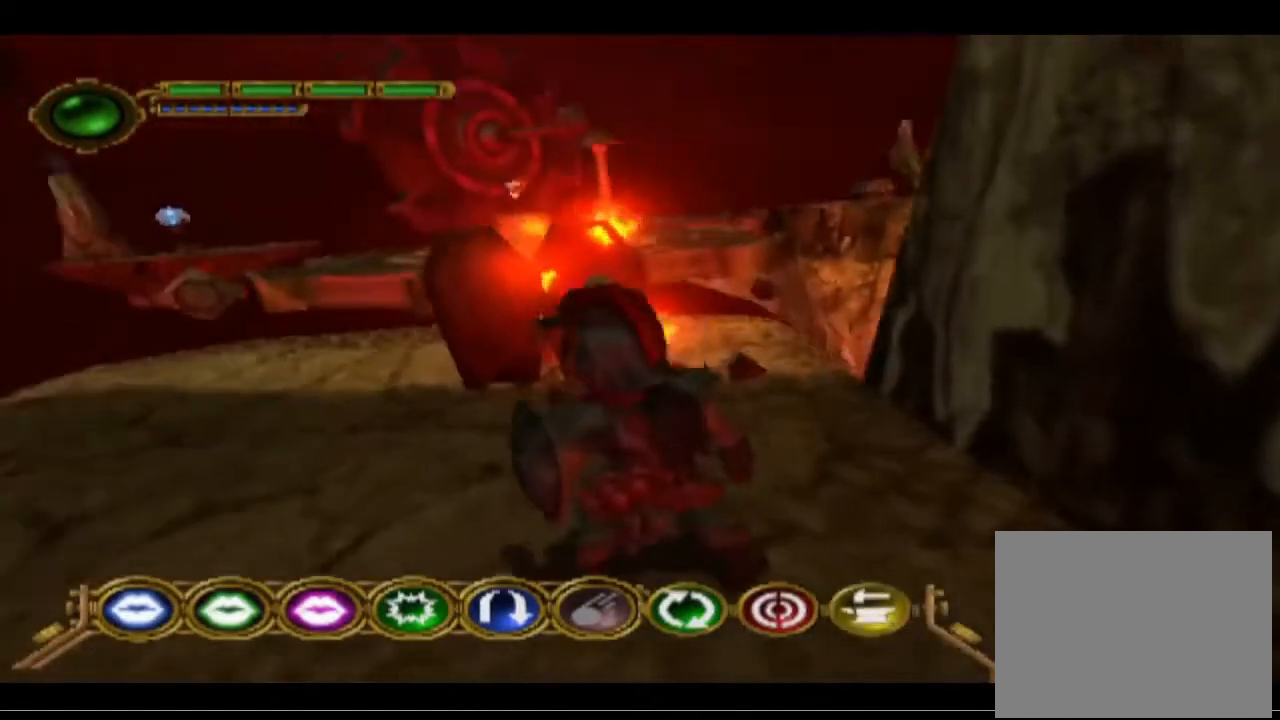
{"buttons": ["TRIANGLE"], "left_stick": "up-right", "events": [[133, "TRIANGLE", "down"], [133, "left_stick", "up"], [200, "left_stick", "up-right"], [233, "TRIANGLE", "up"], [333, "TRIANGLE", "down"], [433, "TRIANGLE", "up"], [500, "TRIANGLE", "down"]]}
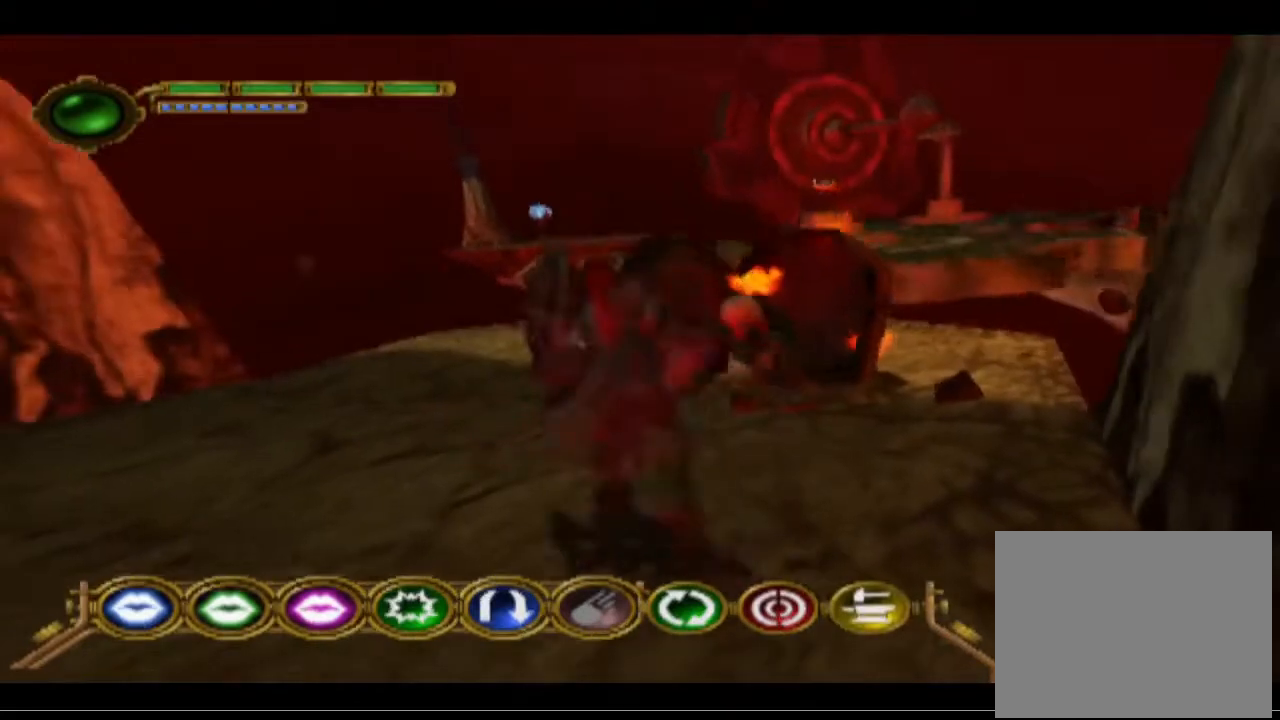
{"buttons": [], "left_stick": "down-right", "events": [[100, "TRIANGLE", "up"], [100, "left_stick", "center"], [167, "TRIANGLE", "down"], [333, "left_stick", "up-right"], [400, "TRIANGLE", "up"], [500, "left_stick", "down-right"]]}
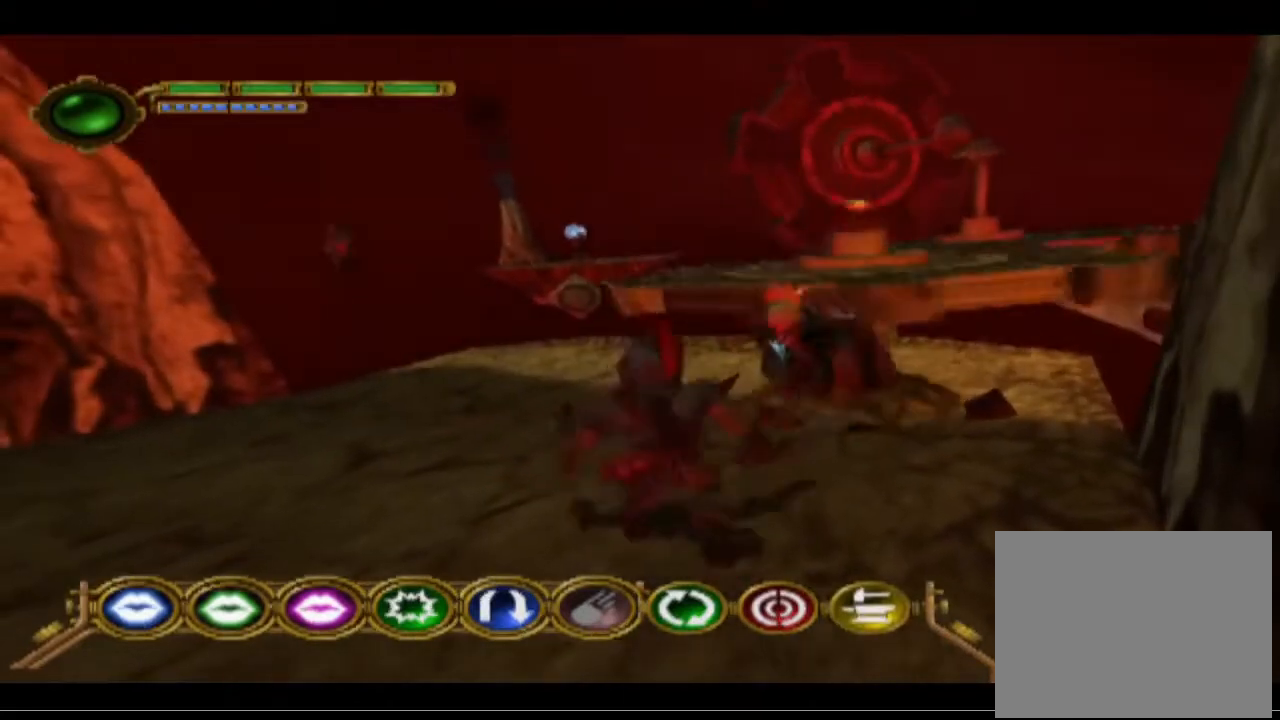
{"buttons": [], "left_stick": "down", "events": [[67, "left_stick", "down"]]}
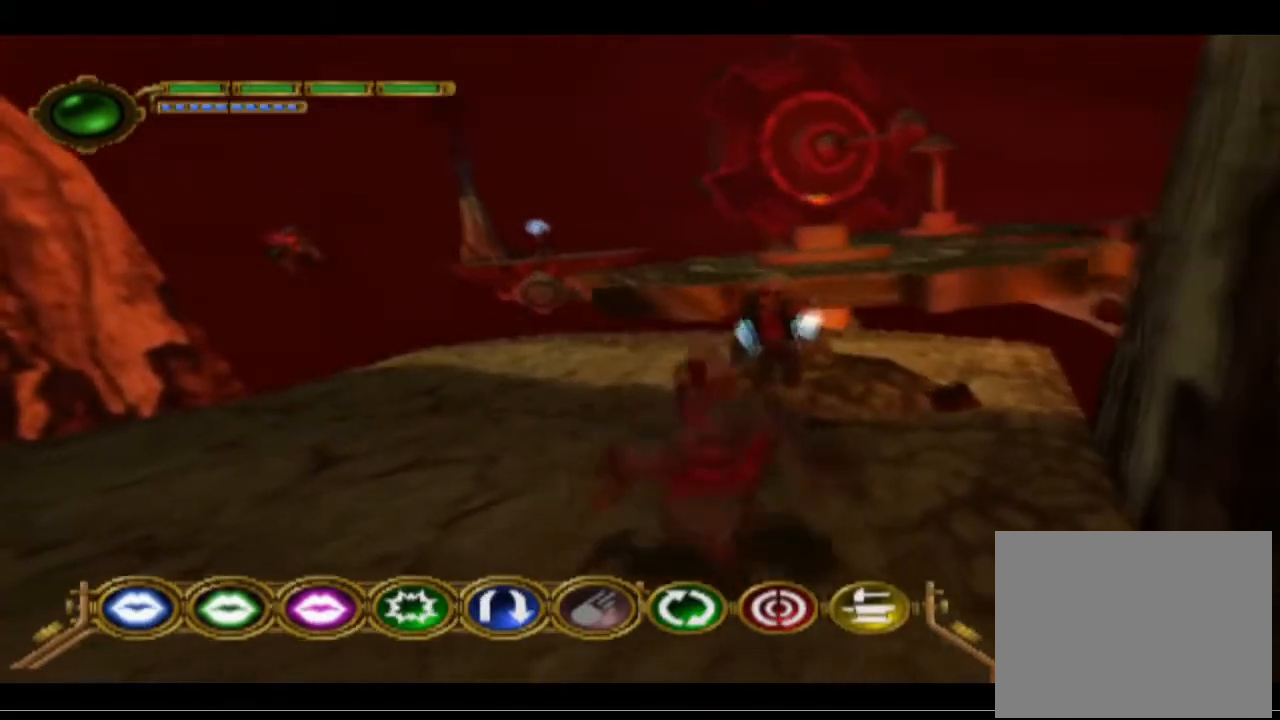
{"buttons": [], "left_stick": "up", "events": [[133, "left_stick", "center"], [200, "left_stick", "up"], [367, "TRIANGLE", "down"], [467, "TRIANGLE", "up"]]}
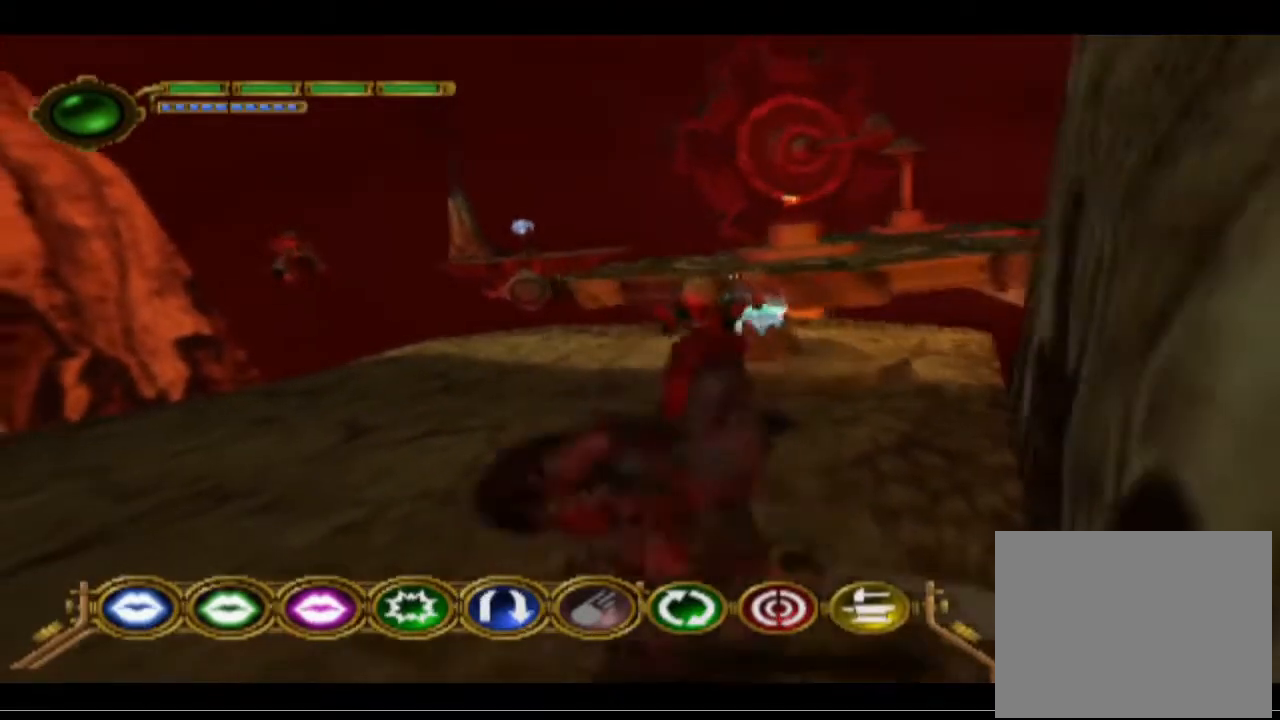
{"buttons": [], "left_stick": "up", "events": [[67, "TRIANGLE", "down"], [167, "TRIANGLE", "up"], [300, "TRIANGLE", "down"], [467, "TRIANGLE", "up"]]}
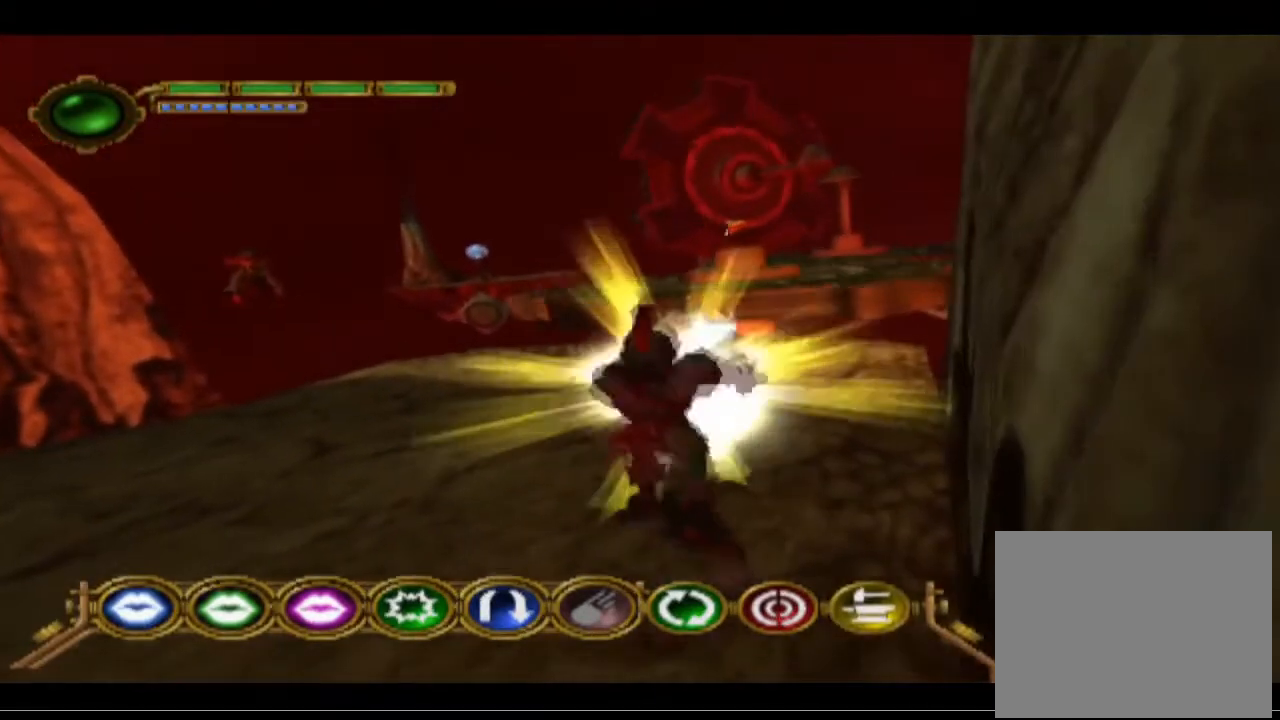
{"buttons": [], "left_stick": "up-right", "events": [[200, "left_stick", "center"], [367, "TRIANGLE", "down"], [367, "left_stick", "up-right"], [467, "TRIANGLE", "up"]]}
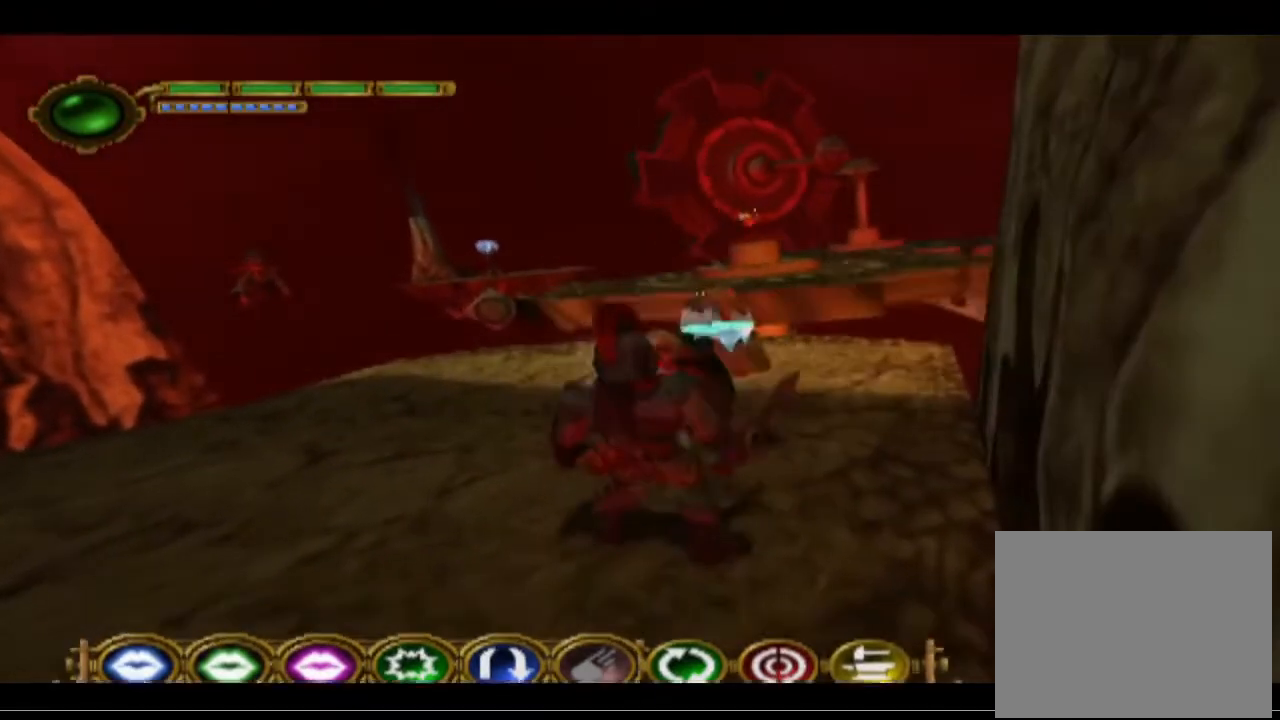
{"buttons": ["TRIANGLE"], "left_stick": "up-right", "events": [[100, "TRIANGLE", "down"], [200, "TRIANGLE", "up"], [300, "TRIANGLE", "down"], [367, "TRIANGLE", "up"], [467, "TRIANGLE", "down"]]}
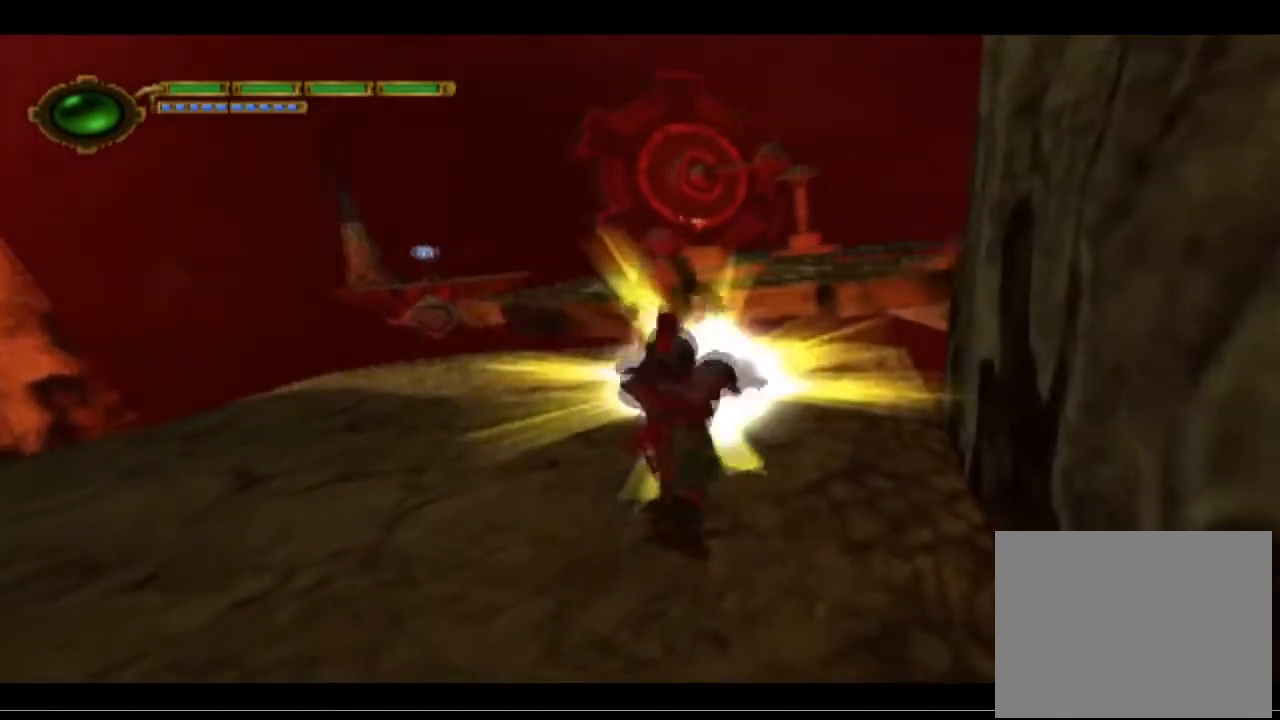
{"buttons": [], "left_stick": "center", "events": [[67, "left_stick", "up"], [100, "TRIANGLE", "up"], [200, "left_stick", "center"]]}
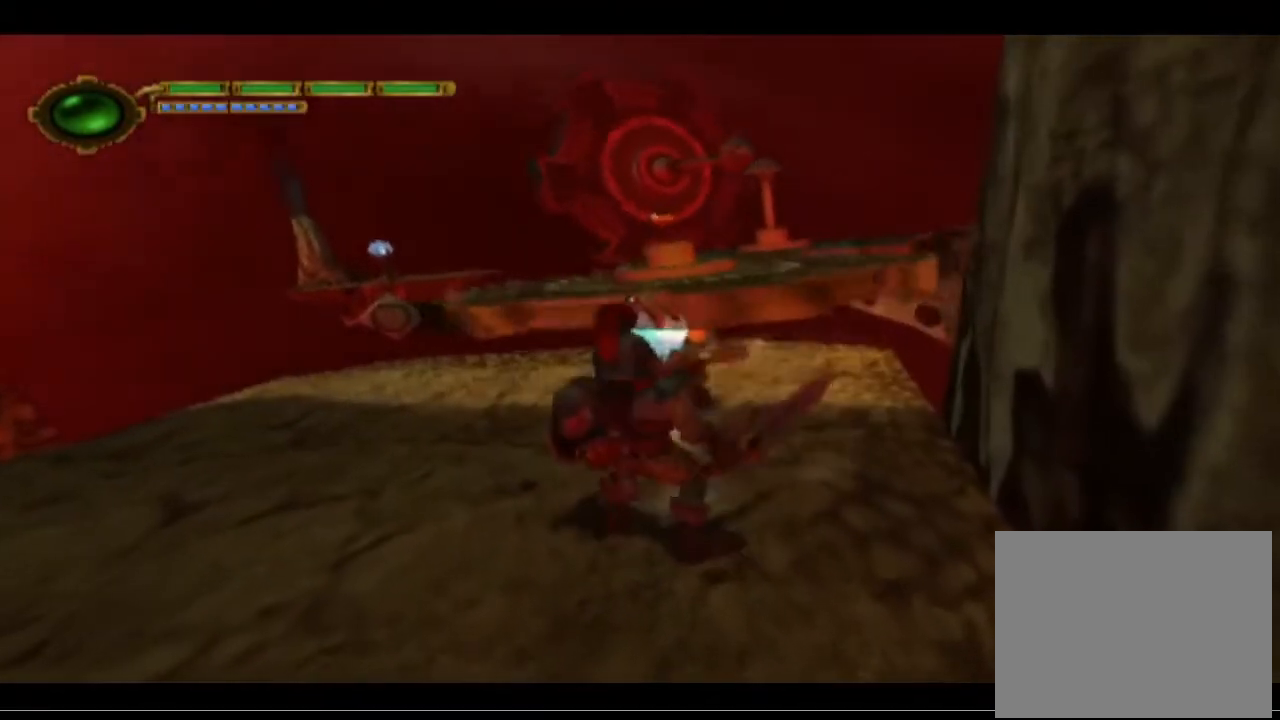
{"buttons": [], "left_stick": "up", "events": [[167, "left_stick", "up"]]}
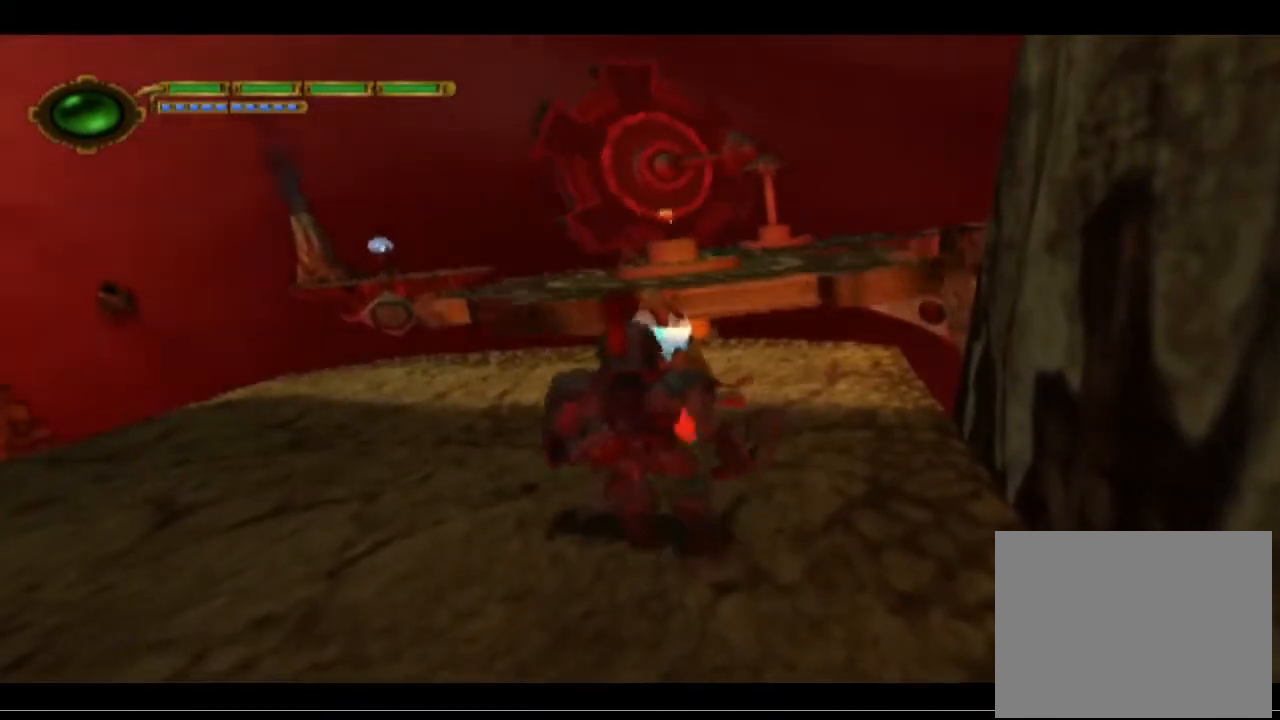
{"buttons": [], "left_stick": "center", "events": [[433, "left_stick", "center"]]}
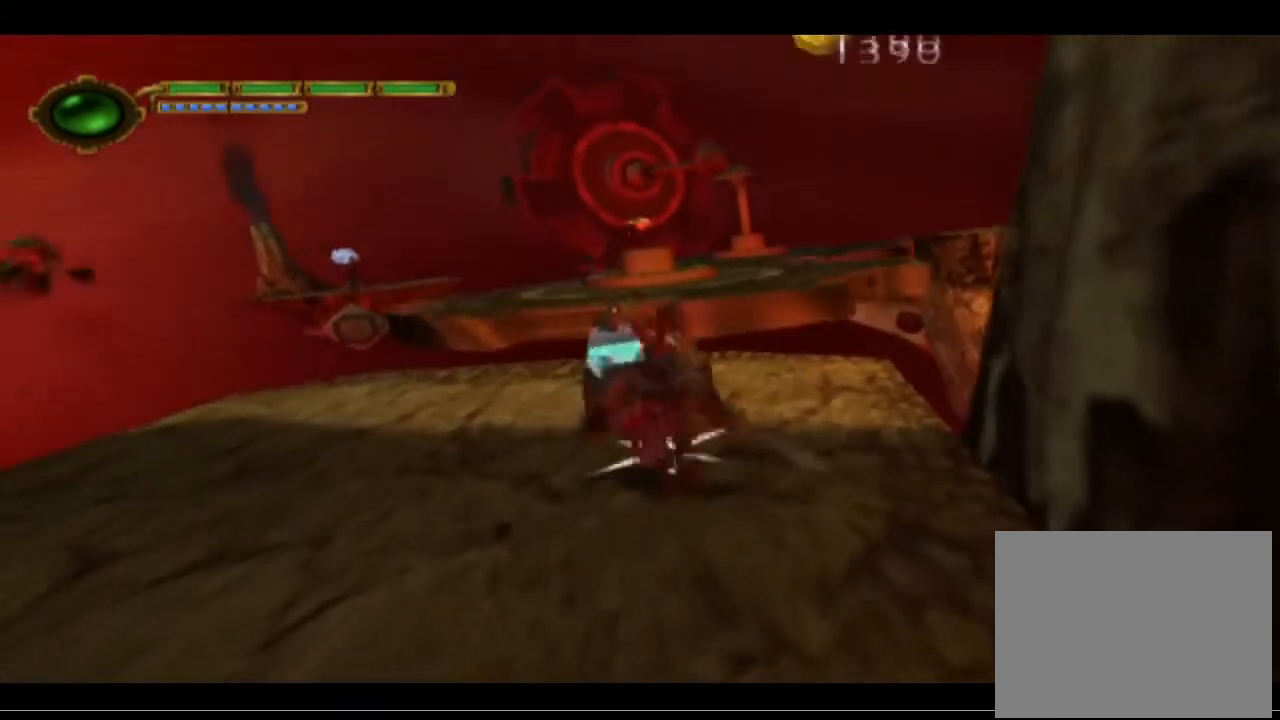
{"buttons": [], "left_stick": "left", "events": [[300, "left_stick", "up"], [400, "left_stick", "center"], [467, "left_stick", "left"]]}
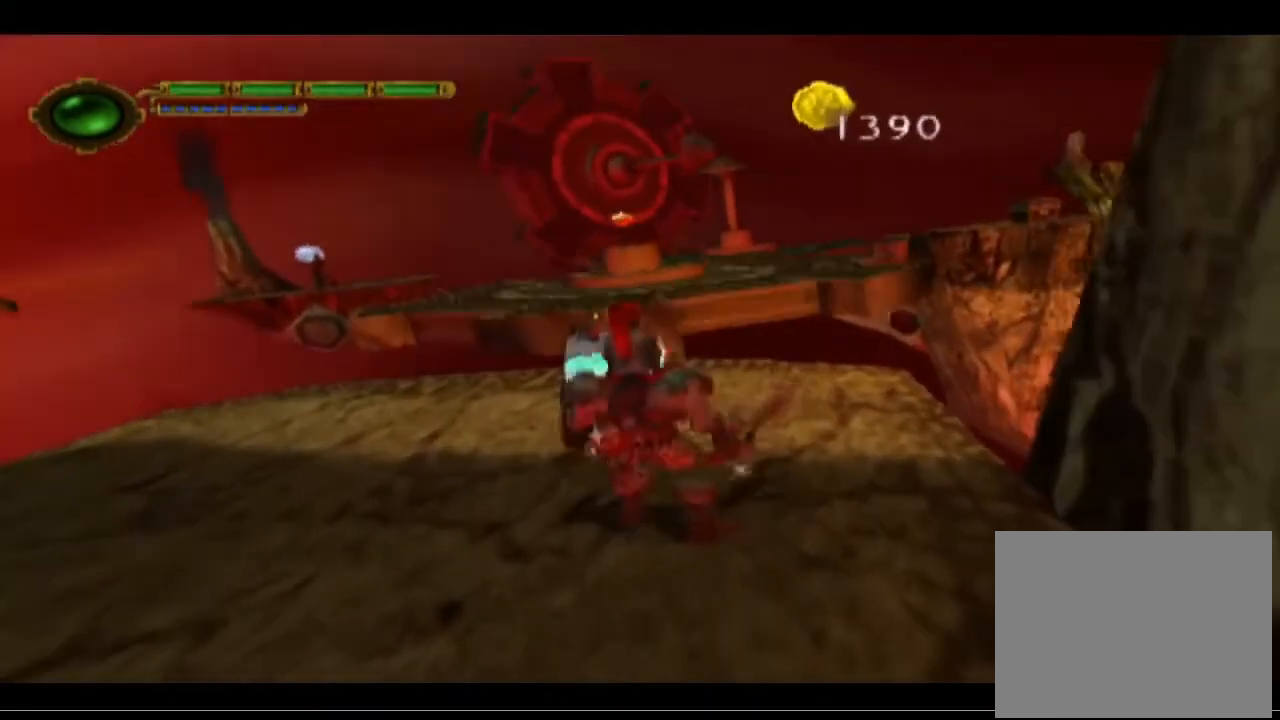
{"buttons": [], "left_stick": "center", "events": [[433, "left_stick", "center"]]}
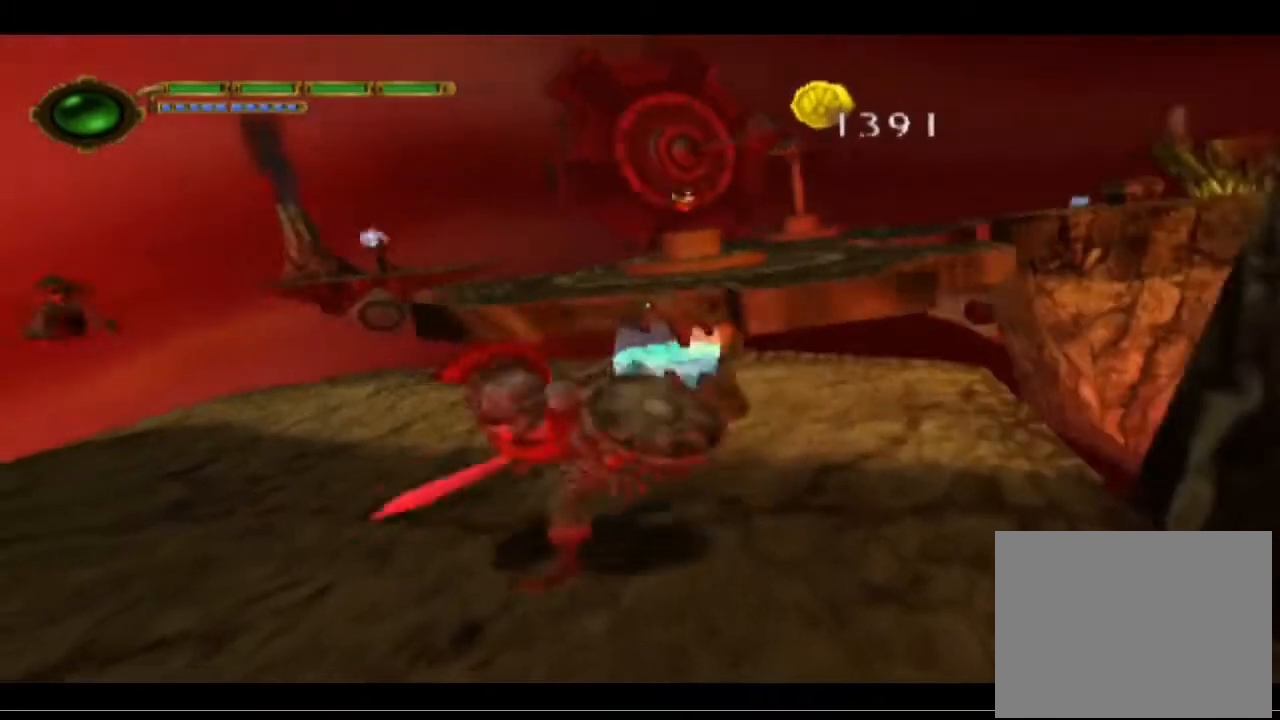
{"buttons": [], "left_stick": "center", "events": []}
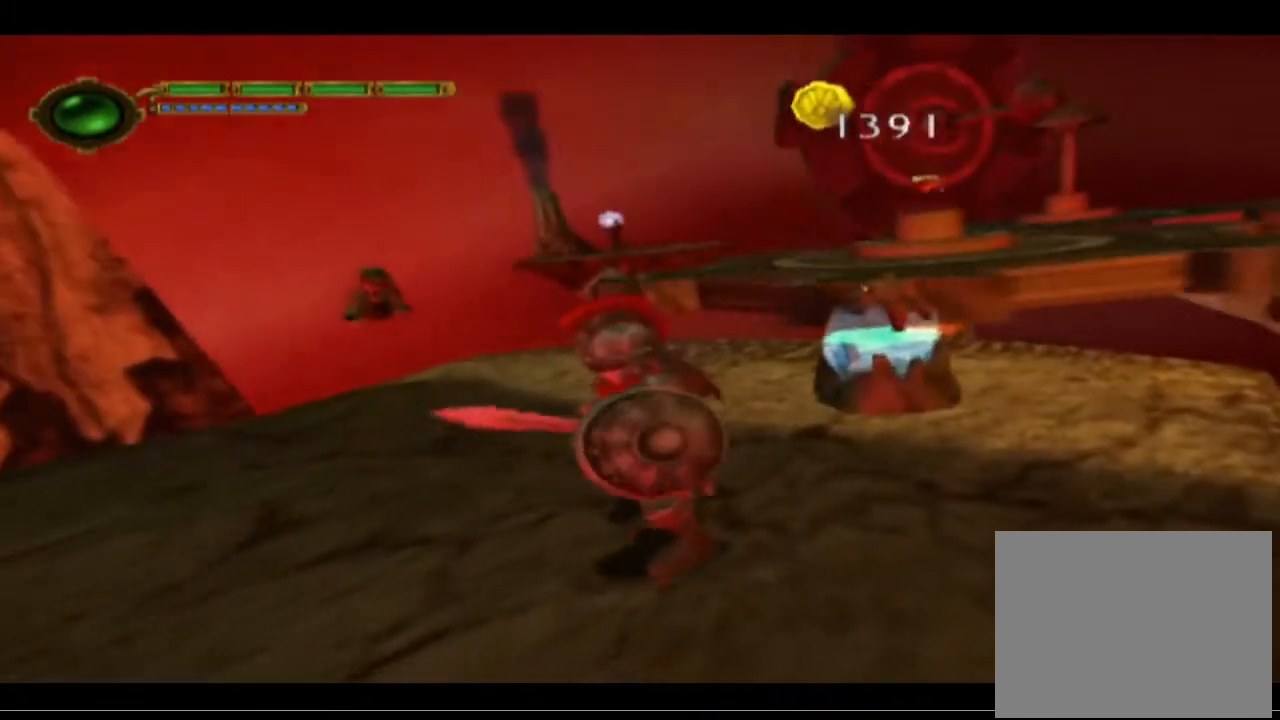
{"buttons": [], "left_stick": "center", "events": []}
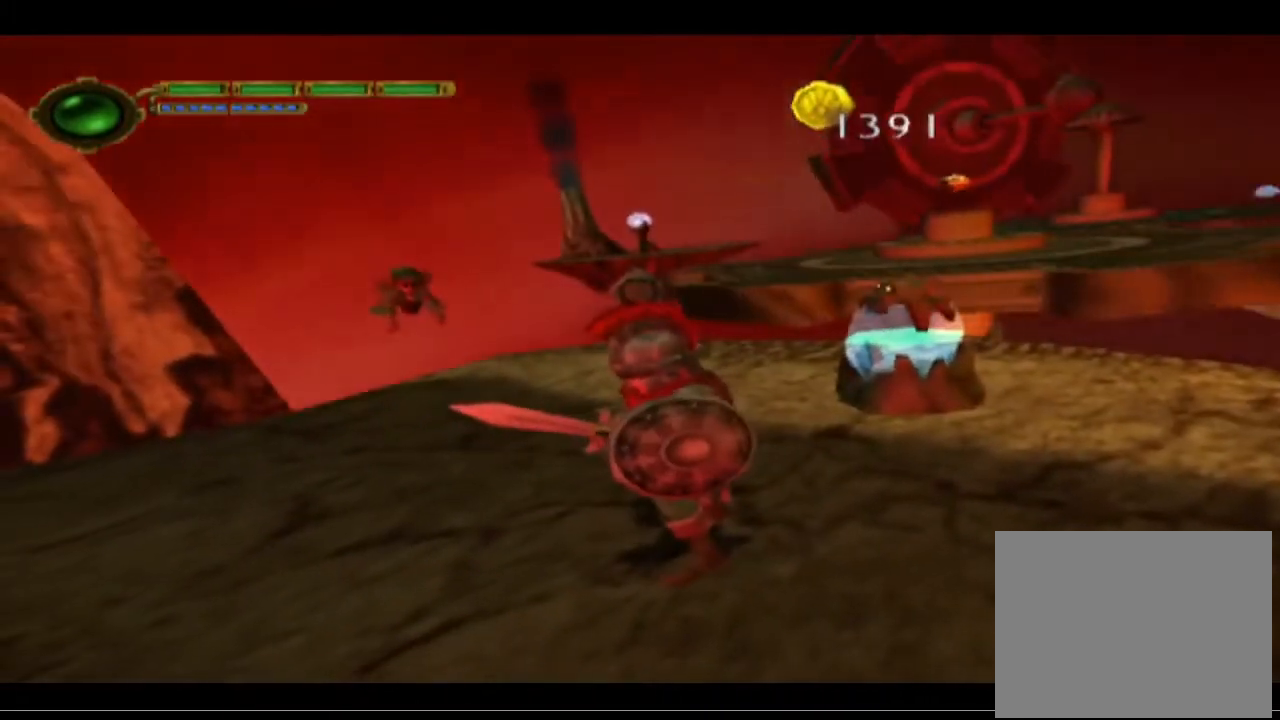
{"buttons": [], "left_stick": "right", "events": [[367, "left_stick", "right"]]}
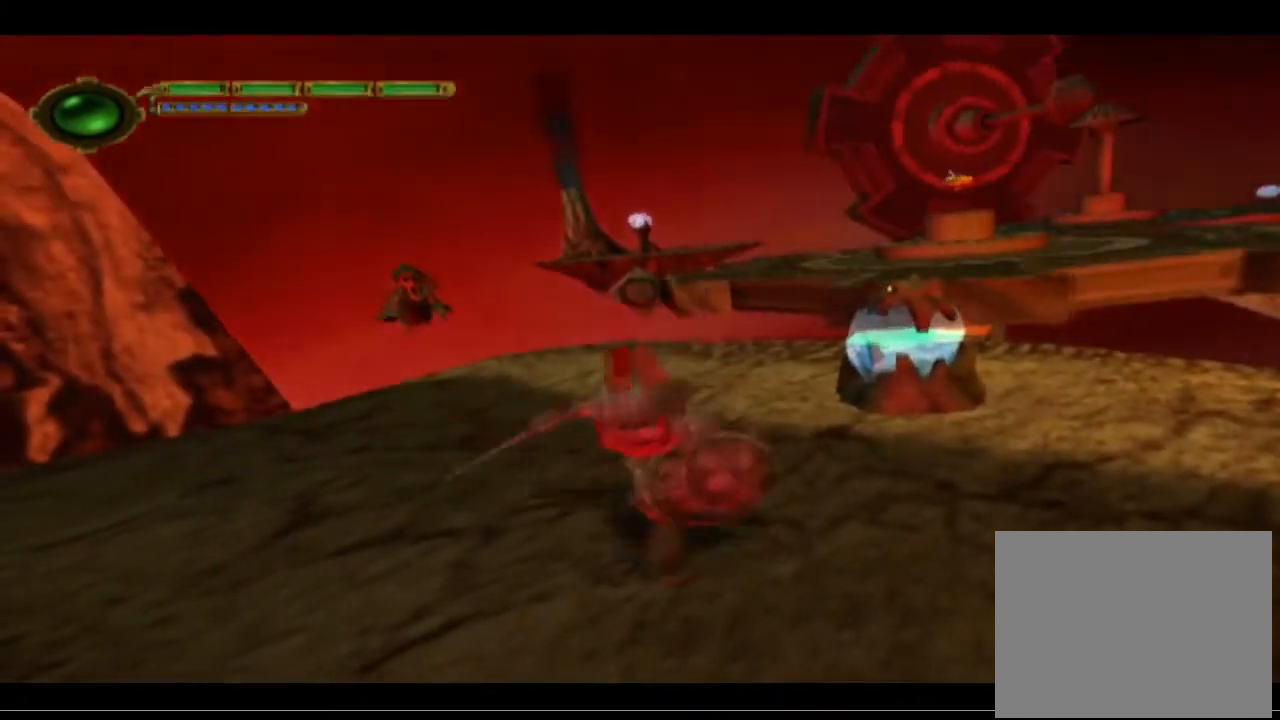
{"buttons": [], "left_stick": "up-left", "events": [[67, "left_stick", "up-right"], [267, "left_stick", "up"], [400, "left_stick", "up-left"]]}
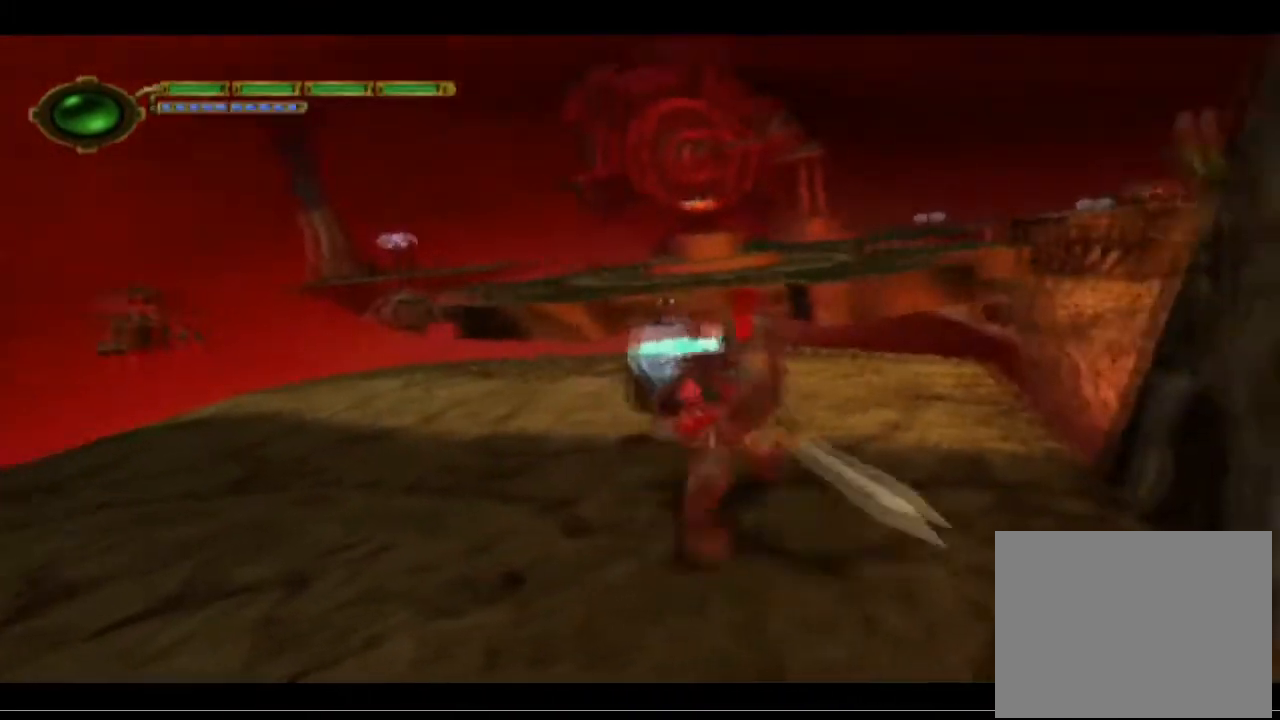
{"buttons": ["TRIANGLE"], "left_stick": "center", "events": [[67, "CROSS", "down"], [167, "CROSS", "up"], [233, "CROSS", "down"], [333, "CROSS", "up"], [500, "TRIANGLE", "down"], [500, "left_stick", "center"]]}
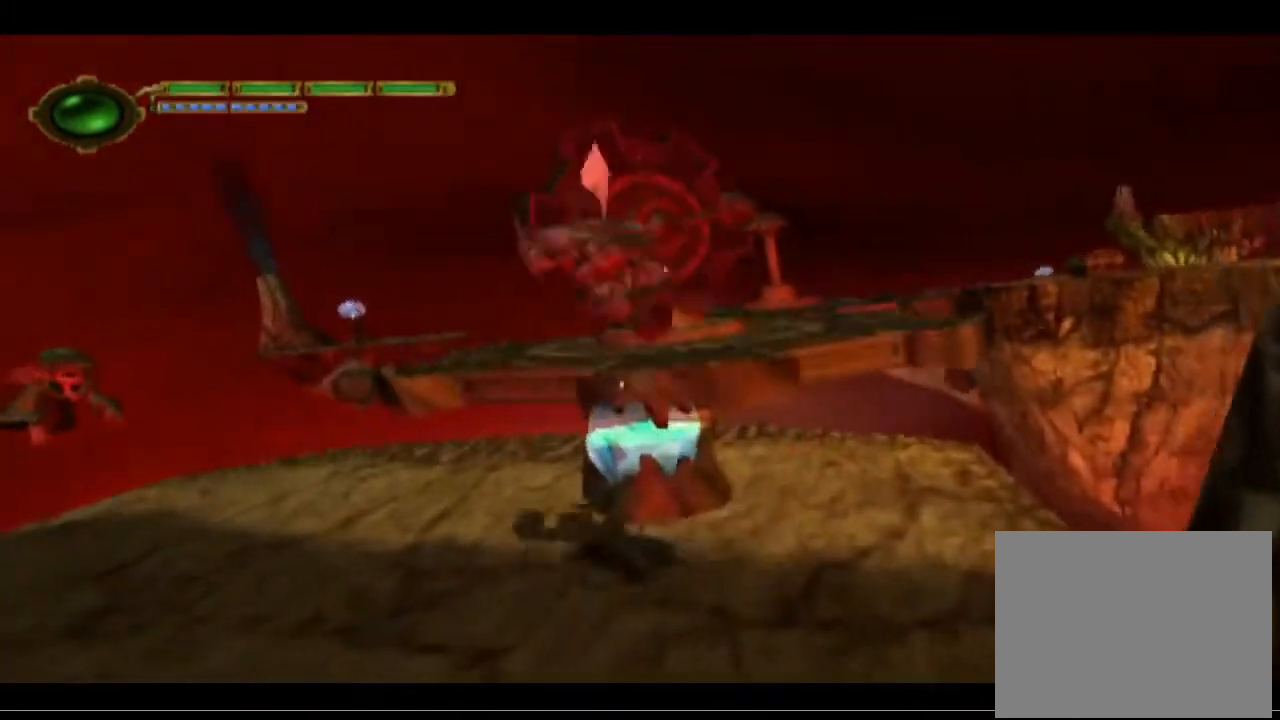
{"buttons": [], "left_stick": "right", "events": [[200, "TRIANGLE", "up"], [200, "left_stick", "right"]]}
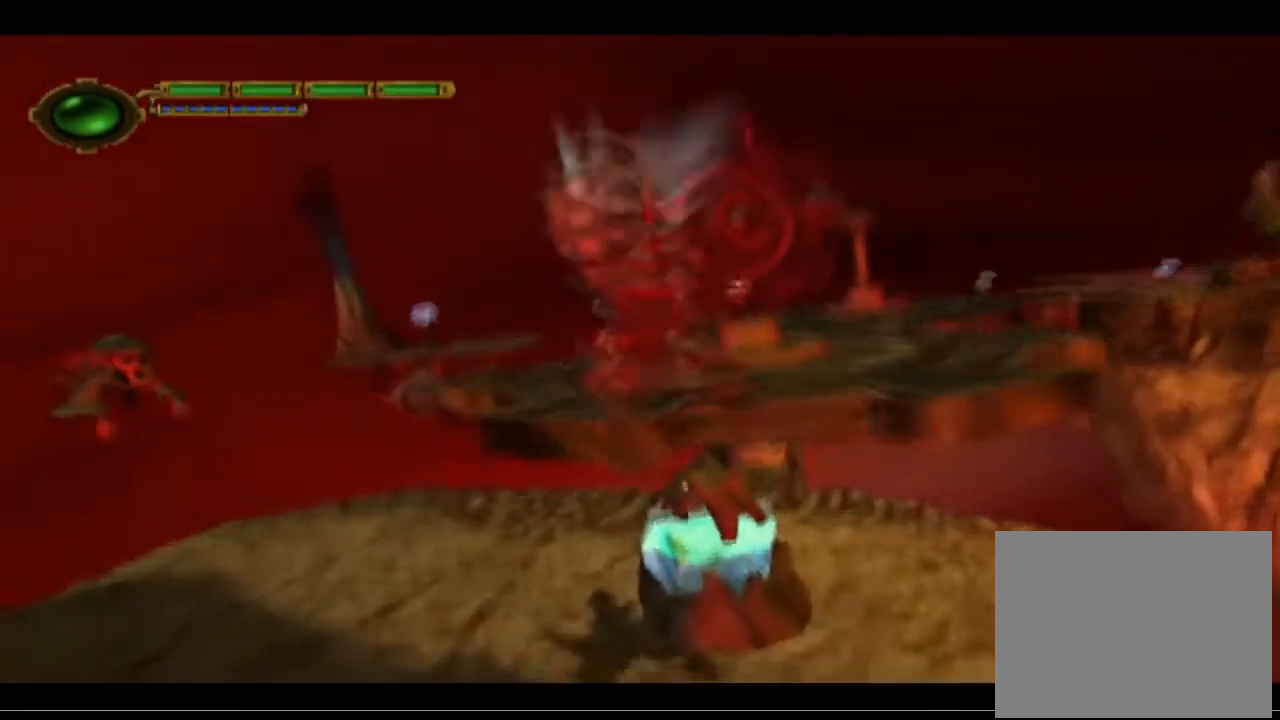
{"buttons": [], "left_stick": "center", "events": [[233, "left_stick", "up-right"], [367, "left_stick", "center"]]}
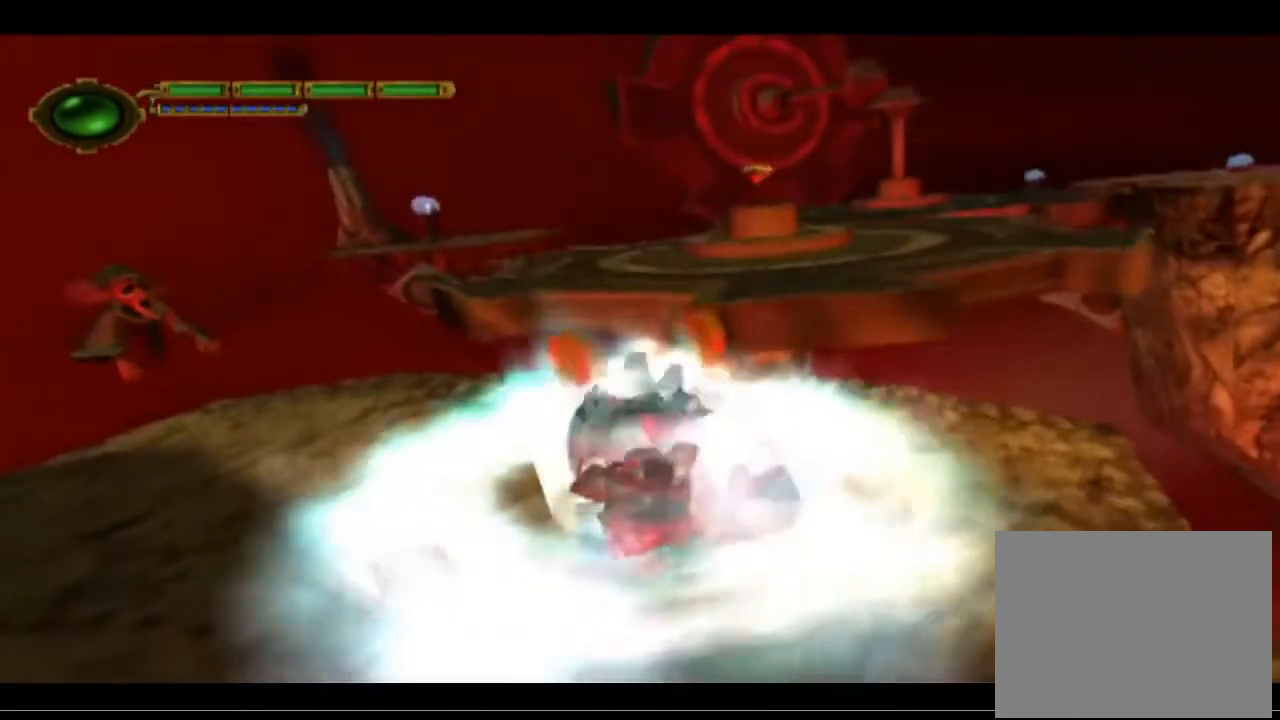
{"buttons": [], "left_stick": "center", "events": []}
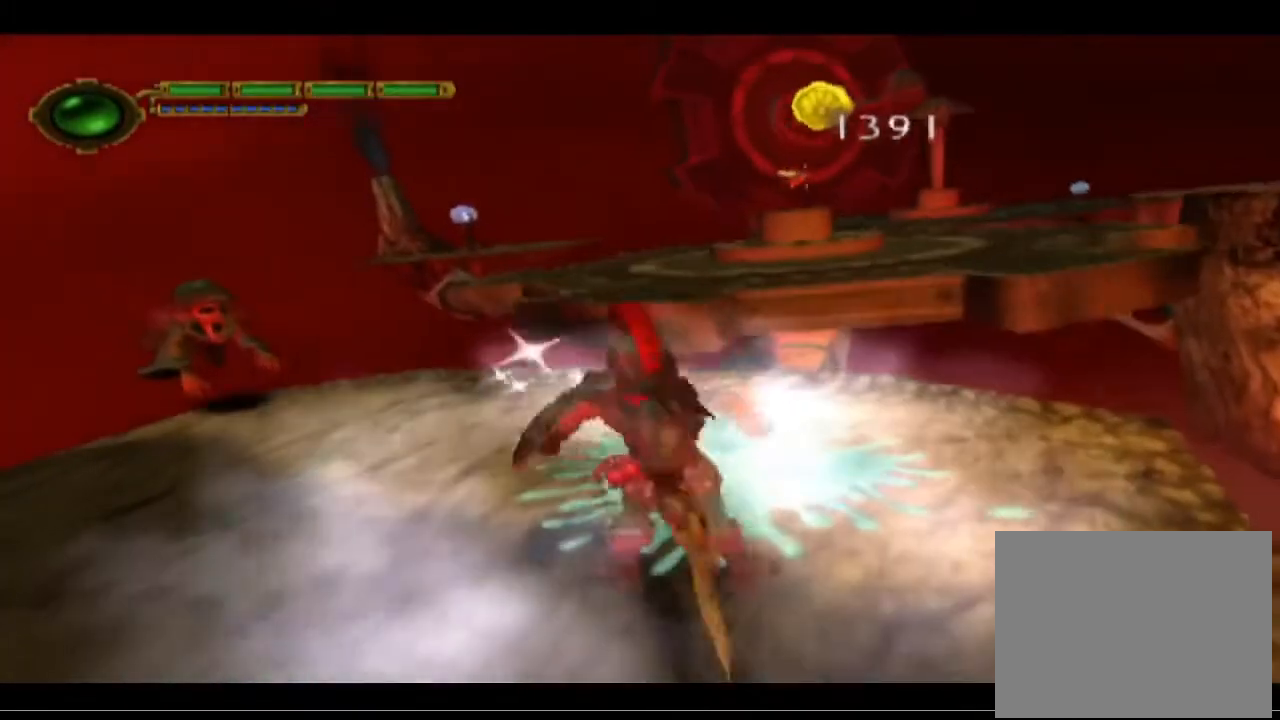
{"buttons": [], "left_stick": "up-left", "events": [[133, "left_stick", "up-right"], [267, "left_stick", "center"], [367, "left_stick", "up-left"]]}
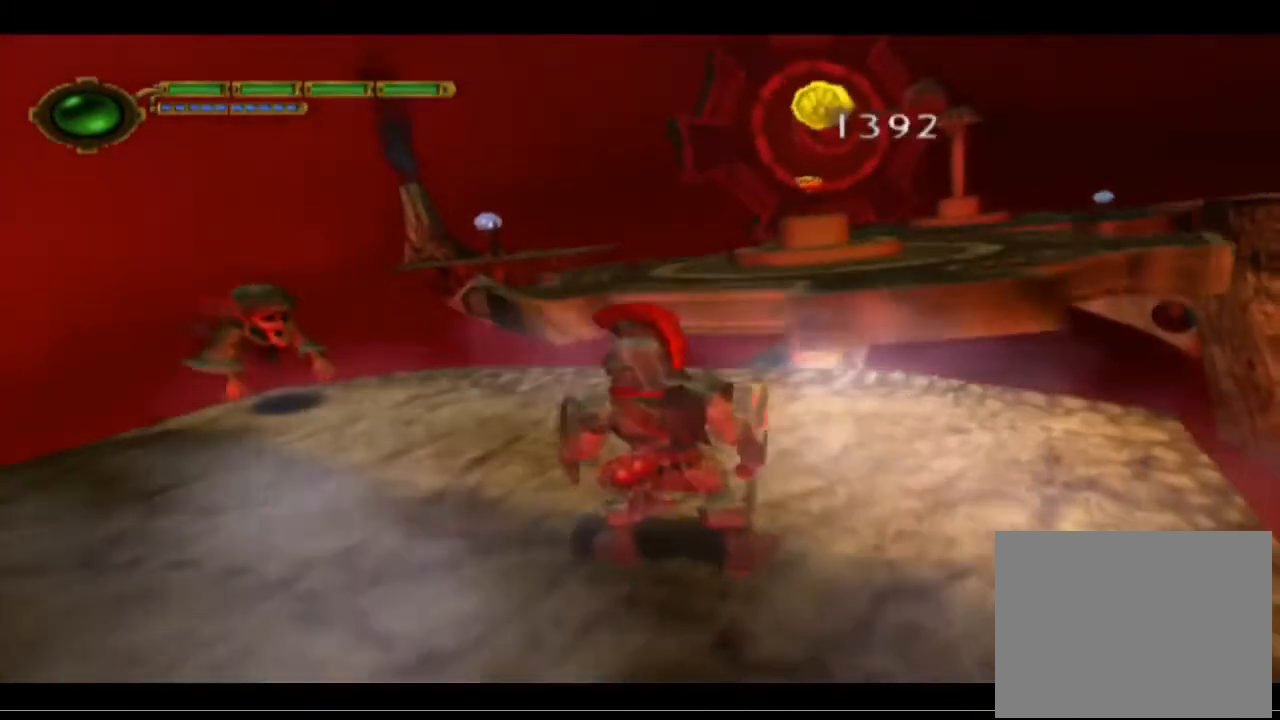
{"buttons": [], "left_stick": "up-left", "events": []}
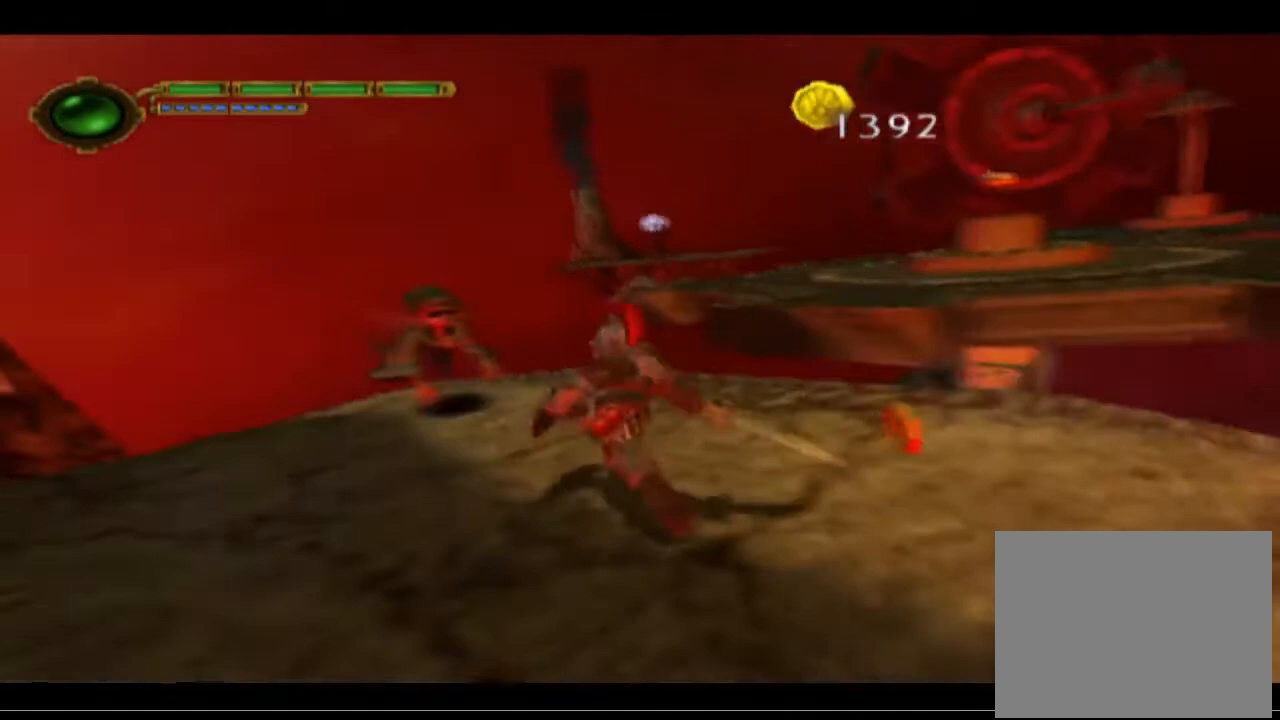
{"buttons": ["SQUARE"], "left_stick": "up-left", "events": [[133, "SQUARE", "down"], [300, "SQUARE", "up"], [400, "SQUARE", "down"]]}
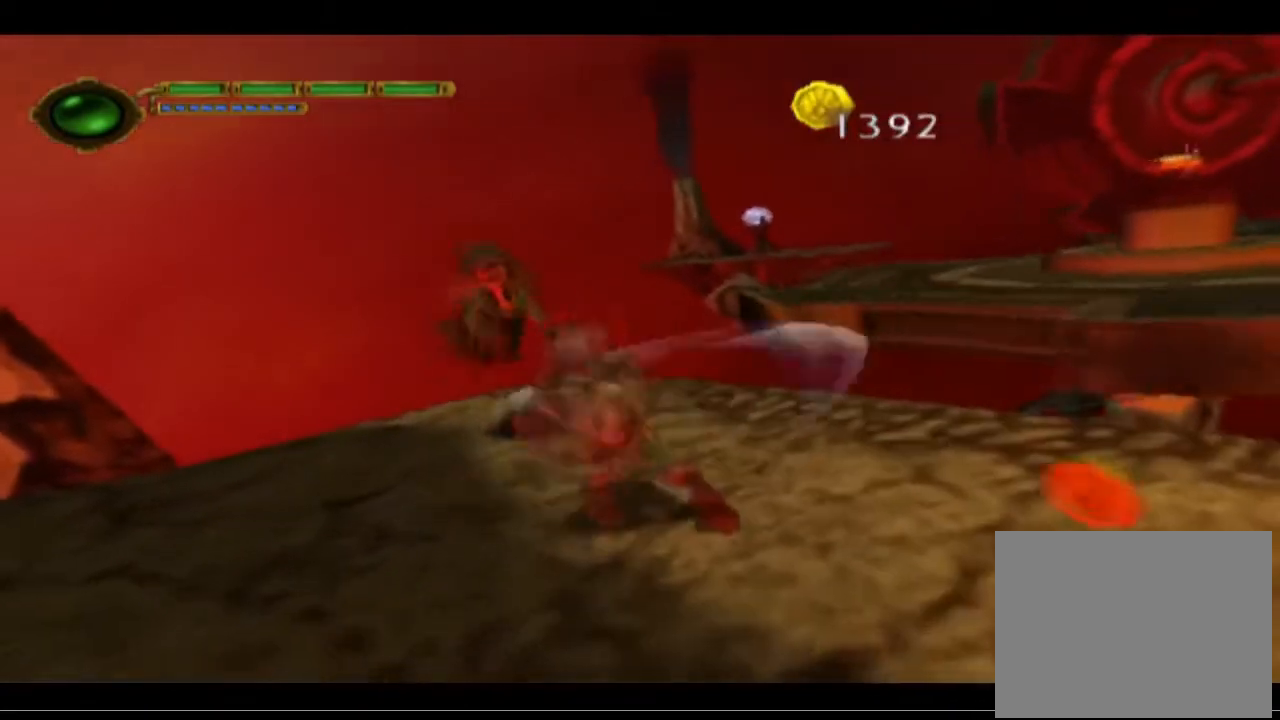
{"buttons": [], "left_stick": "center", "events": [[33, "left_stick", "center"], [100, "SQUARE", "up"], [200, "SQUARE", "down"], [333, "SQUARE", "up"], [433, "SQUARE", "down"], [500, "SQUARE", "up"]]}